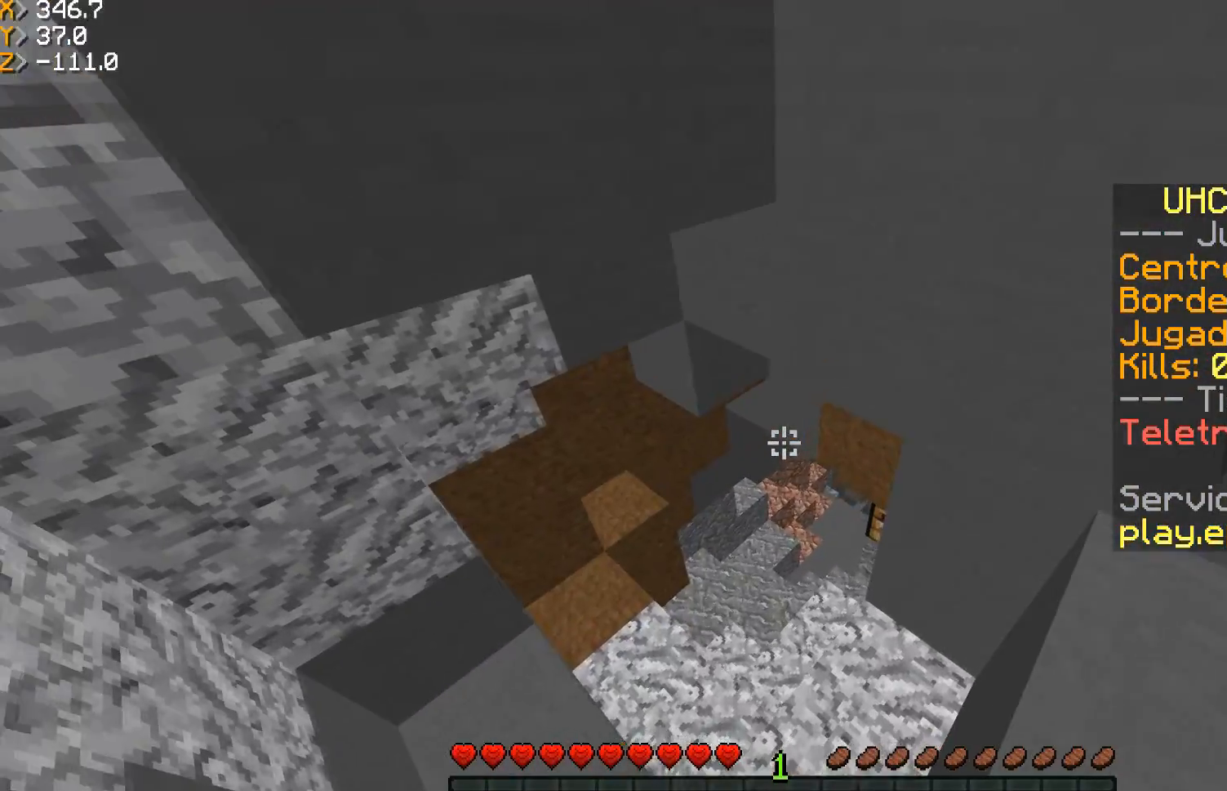
Gameplay with keyboard and mouse; each line is a JSON object with the keys and mouse buttons held at the frame after it. "events" lists presses ("down") and releases ("up") of "a", "d", "s", "w", "mouse_left" and "mouse_right" between this image and that frame as [ms after this image, input, new state], when the widget could be followed in between. "mouse_left", "mouse_right" = the "left", "right" buttons of the "mouse" list. No other keys are recorded. Fast repeated clicks can show as one long hold. Mouse movement is not recorded.
{"keys": ["d", "w"], "mouse": [], "events": [[133, "a", "up"], [367, "d", "down"], [434, "w", "down"]]}
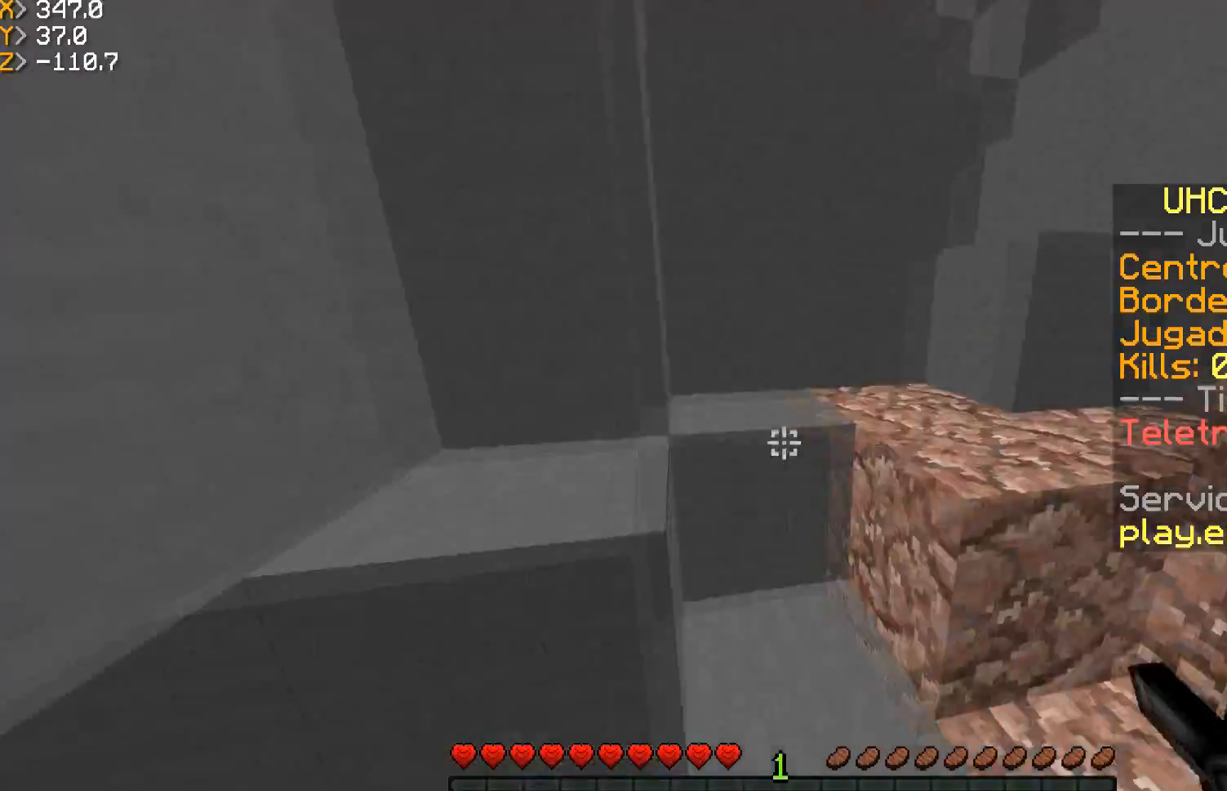
{"keys": ["d", "w"], "mouse": [], "events": [[134, "d", "up"], [300, "d", "down"]]}
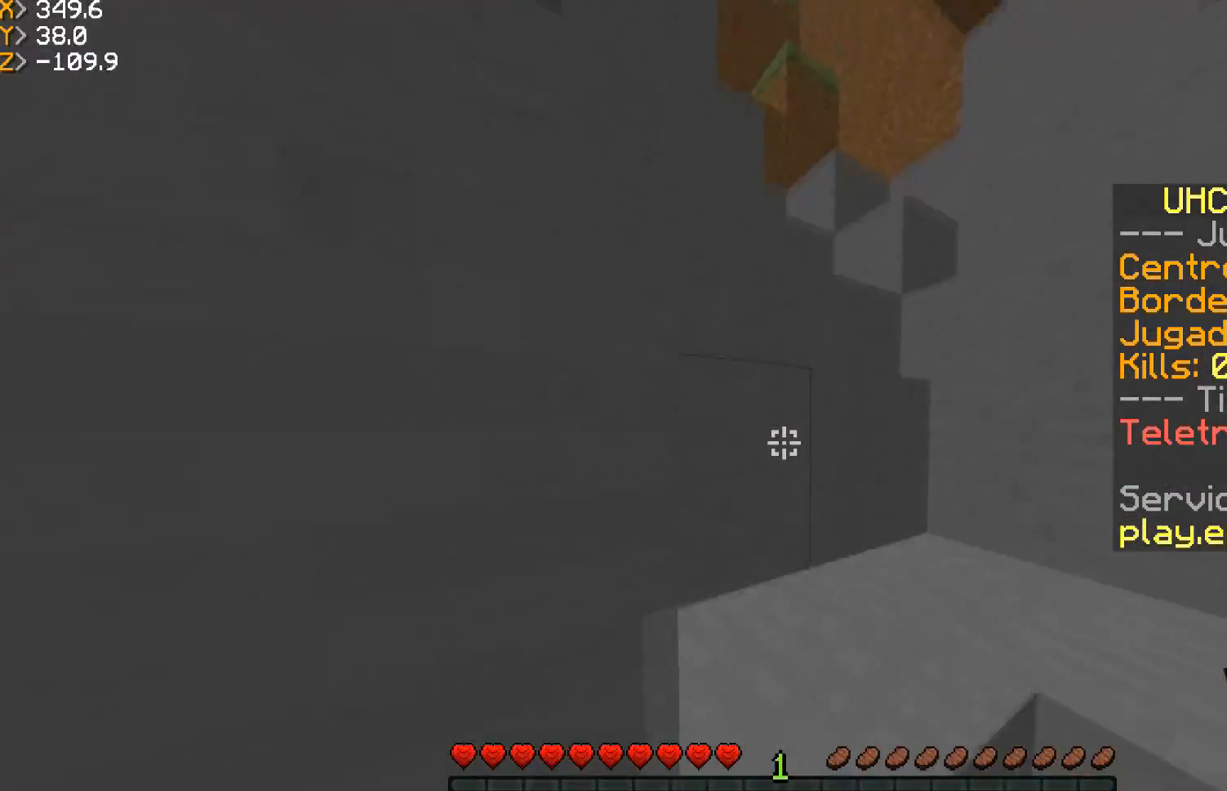
{"keys": ["w"], "mouse": [], "events": [[300, "d", "up"]]}
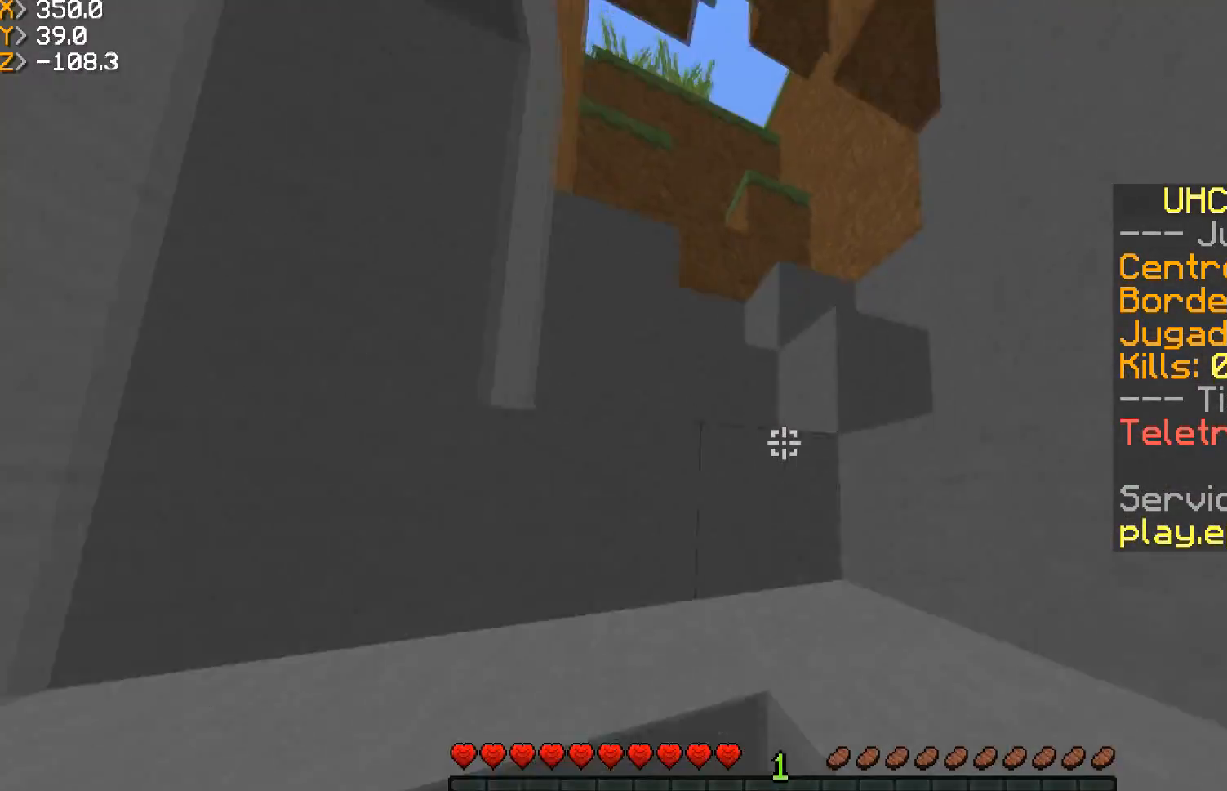
{"keys": ["d", "w"], "mouse": [], "events": [[167, "d", "down"]]}
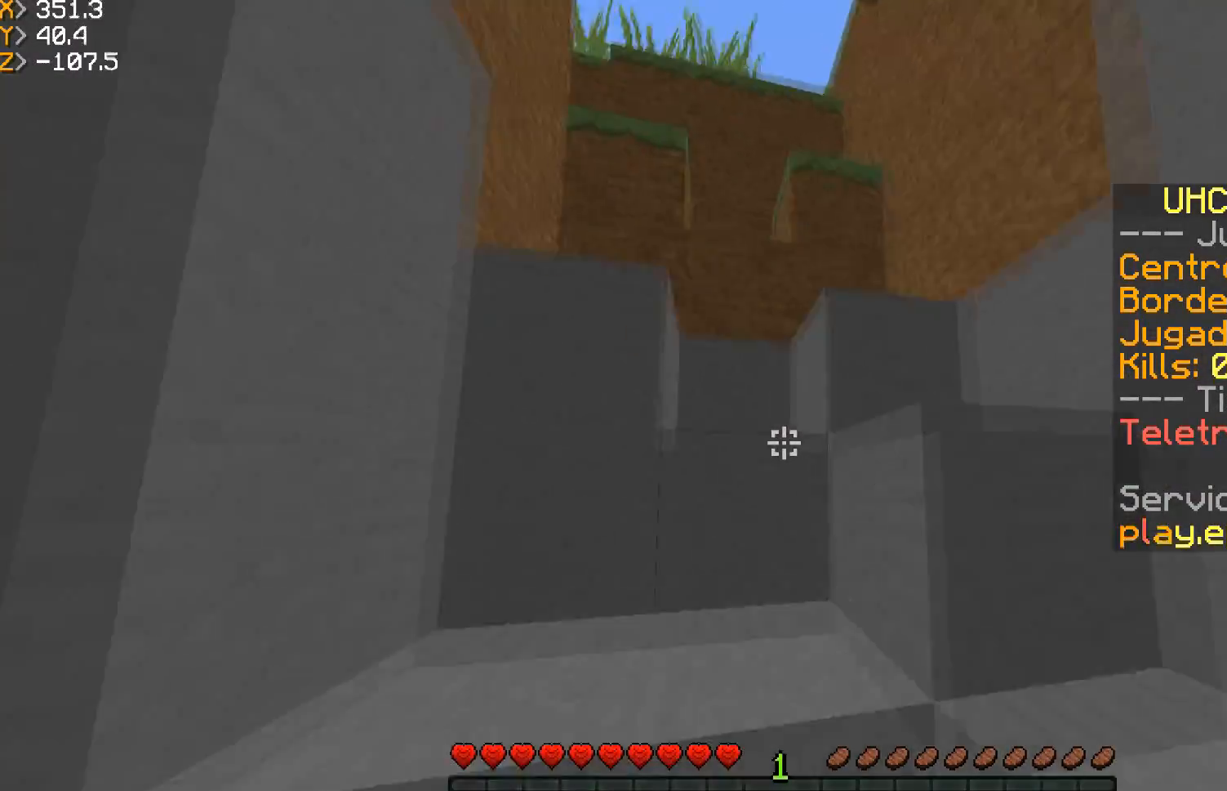
{"keys": ["w"], "mouse": [], "events": [[66, "d", "up"], [100, "a", "down"], [300, "a", "up"]]}
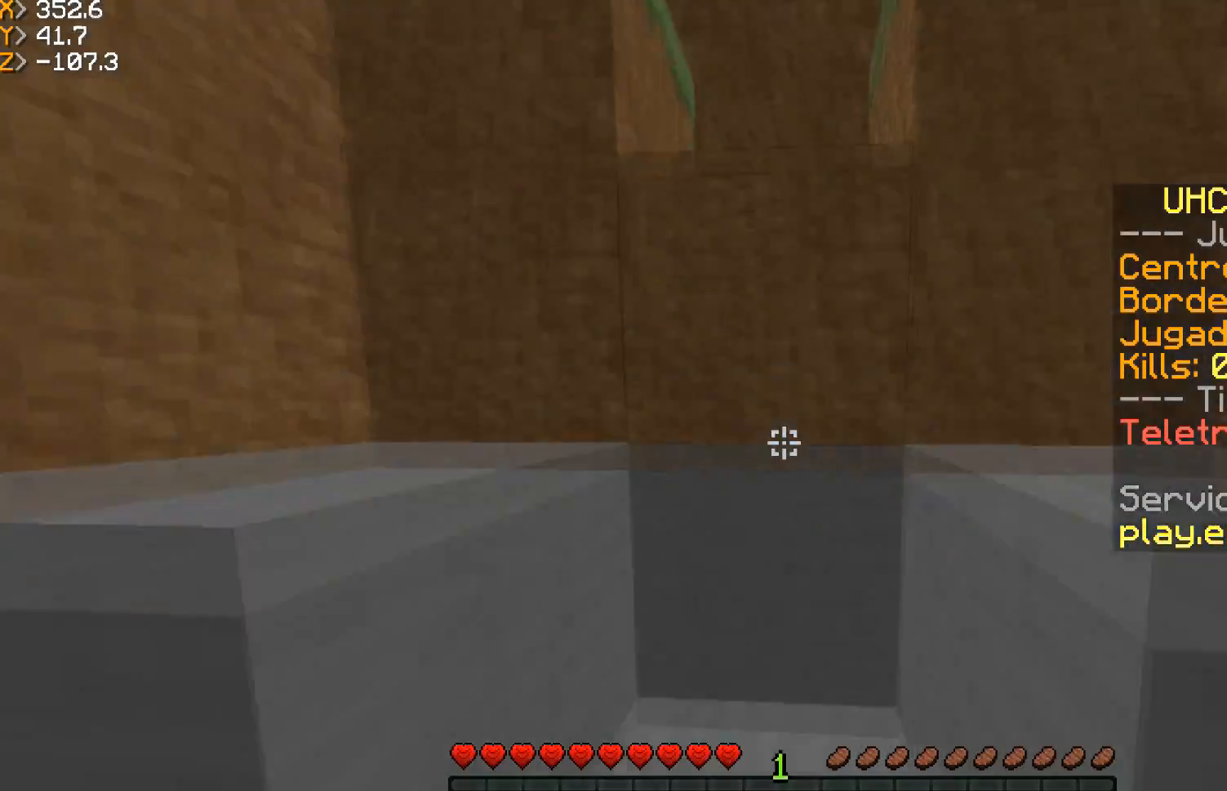
{"keys": ["a", "w"], "mouse": [], "events": [[200, "a", "down"]]}
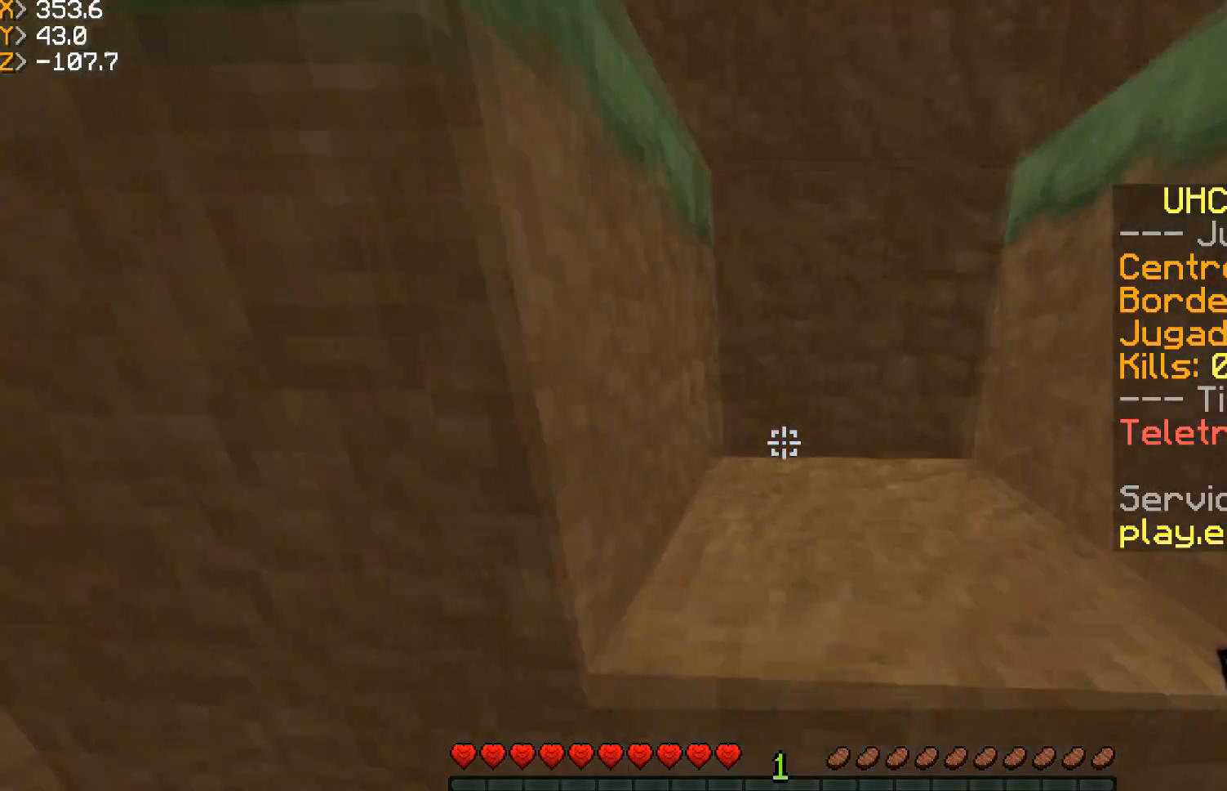
{"keys": ["d", "w"], "mouse": [], "events": [[267, "a", "up"], [300, "d", "down"]]}
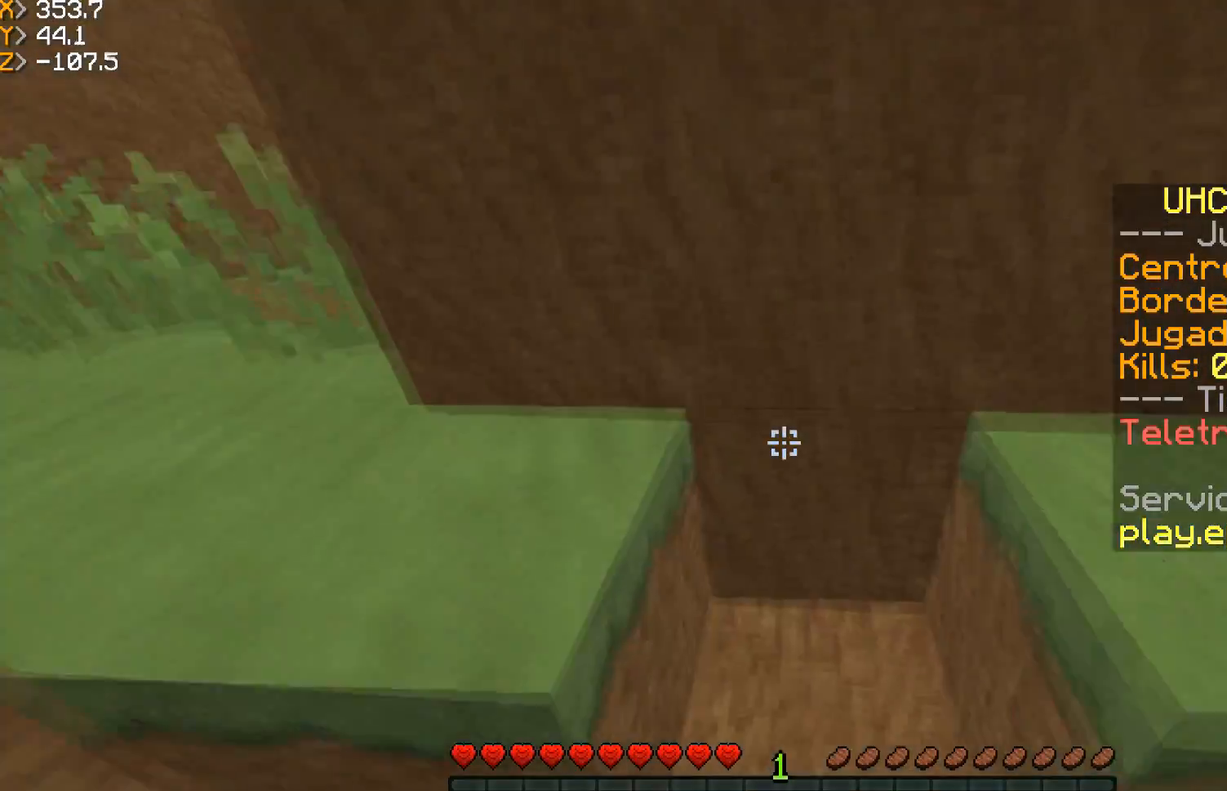
{"keys": ["a", "w"], "mouse": [], "events": [[134, "d", "up"], [367, "a", "down"]]}
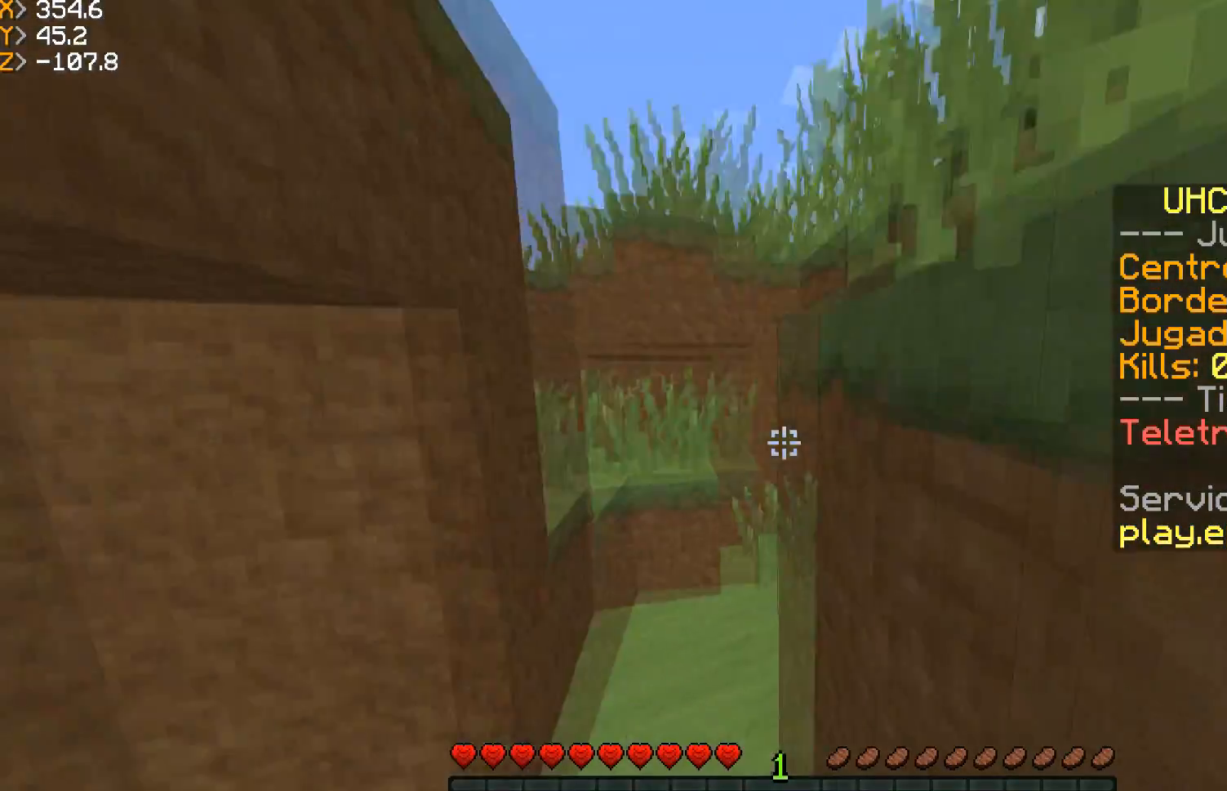
{"keys": ["w"], "mouse": [], "events": [[100, "a", "up"]]}
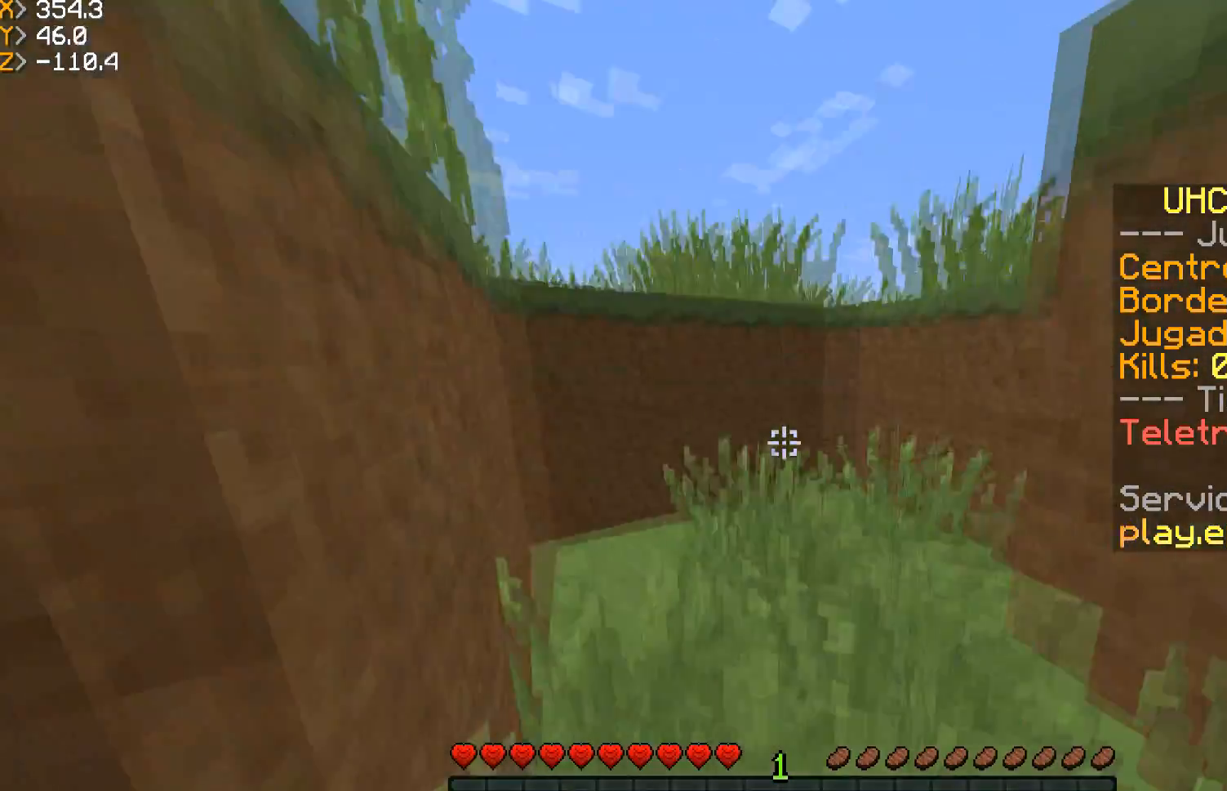
{"keys": ["w"], "mouse": [], "events": [[67, "a", "down"], [234, "a", "up"], [300, "d", "down"], [501, "d", "up"]]}
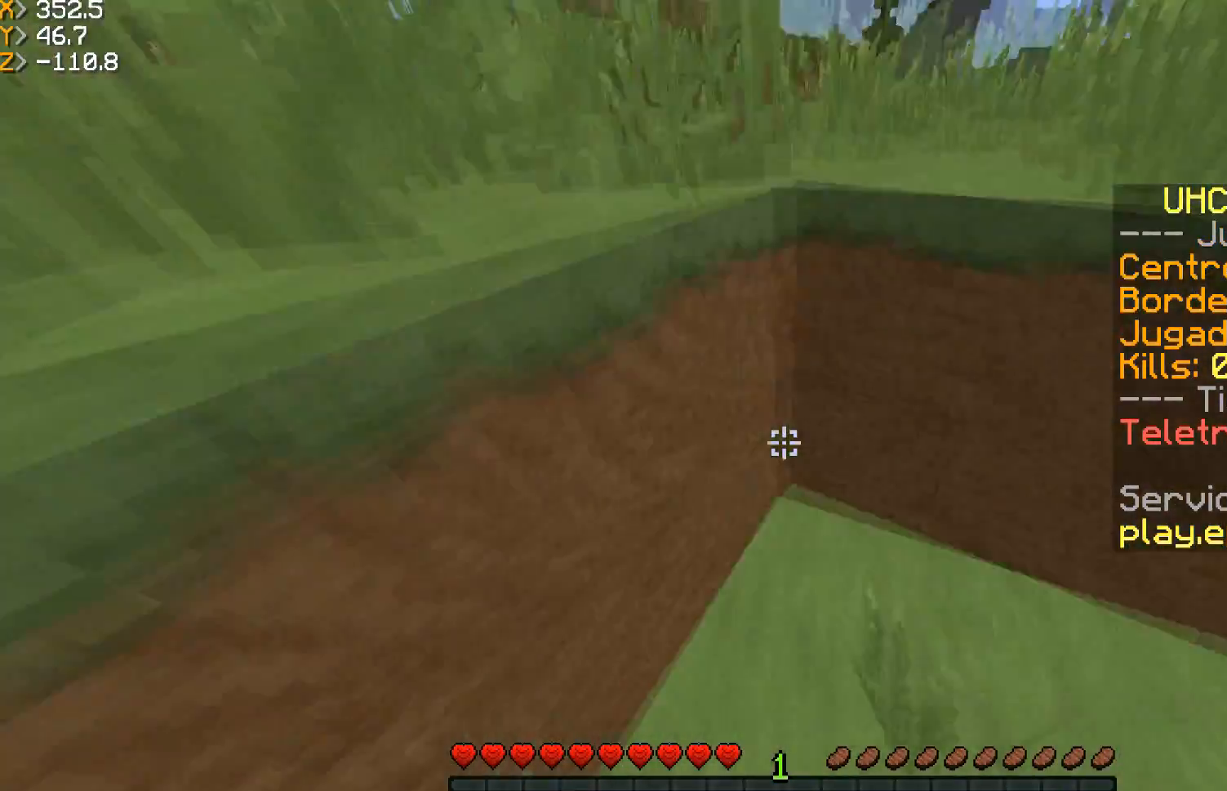
{"keys": ["w"], "mouse": [], "events": [[166, "mouse_right", "down"], [200, "w", "up"], [300, "mouse_right", "up"], [300, "w", "down"]]}
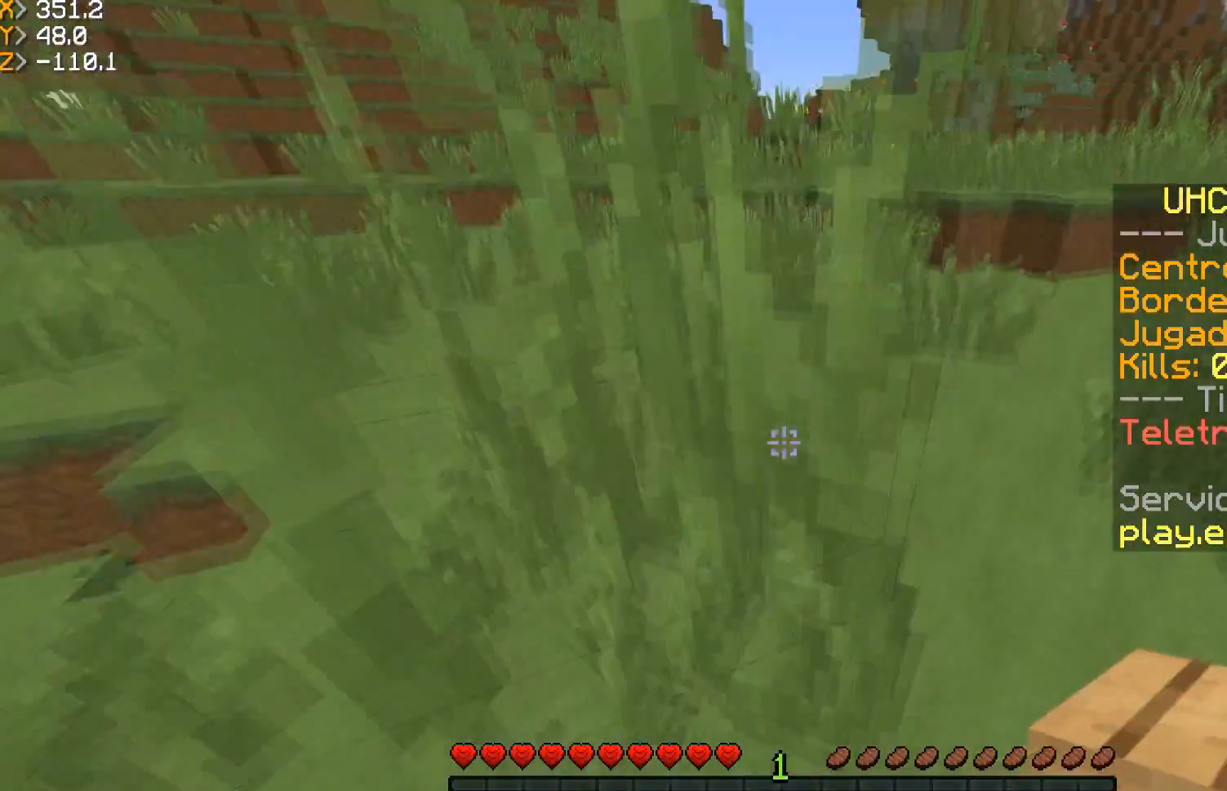
{"keys": ["w"], "mouse": ["left"], "events": [[234, "mouse_left", "down"]]}
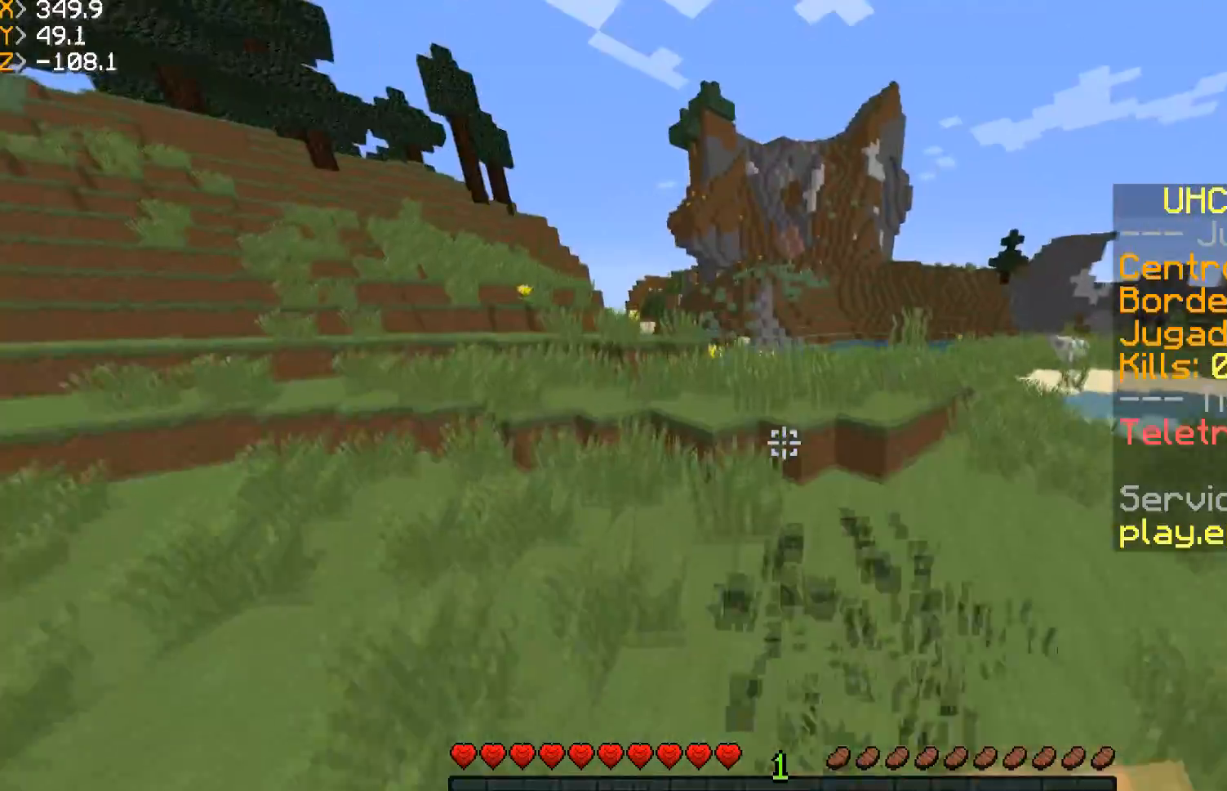
{"keys": ["w"], "mouse": [], "events": [[66, "mouse_left", "up"], [300, "mouse_right", "down"], [433, "mouse_right", "up"]]}
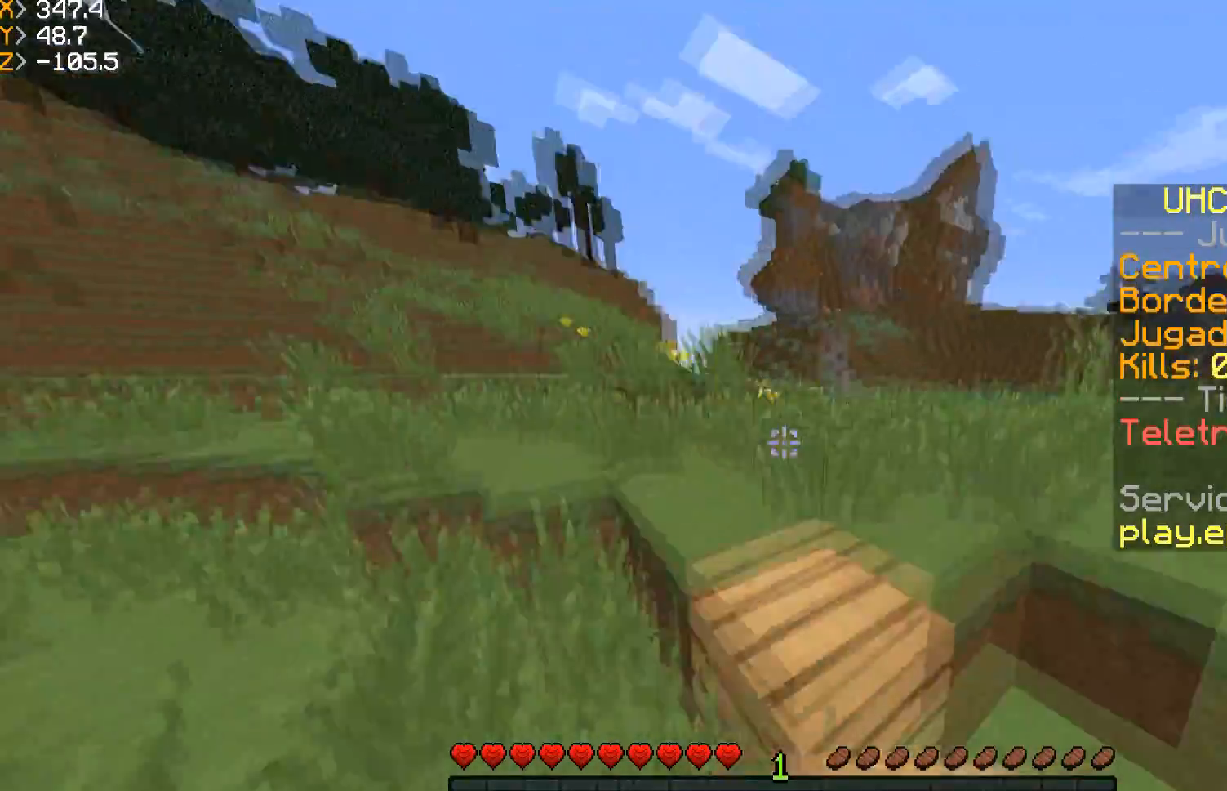
{"keys": ["d", "w"], "mouse": [], "events": [[434, "d", "down"]]}
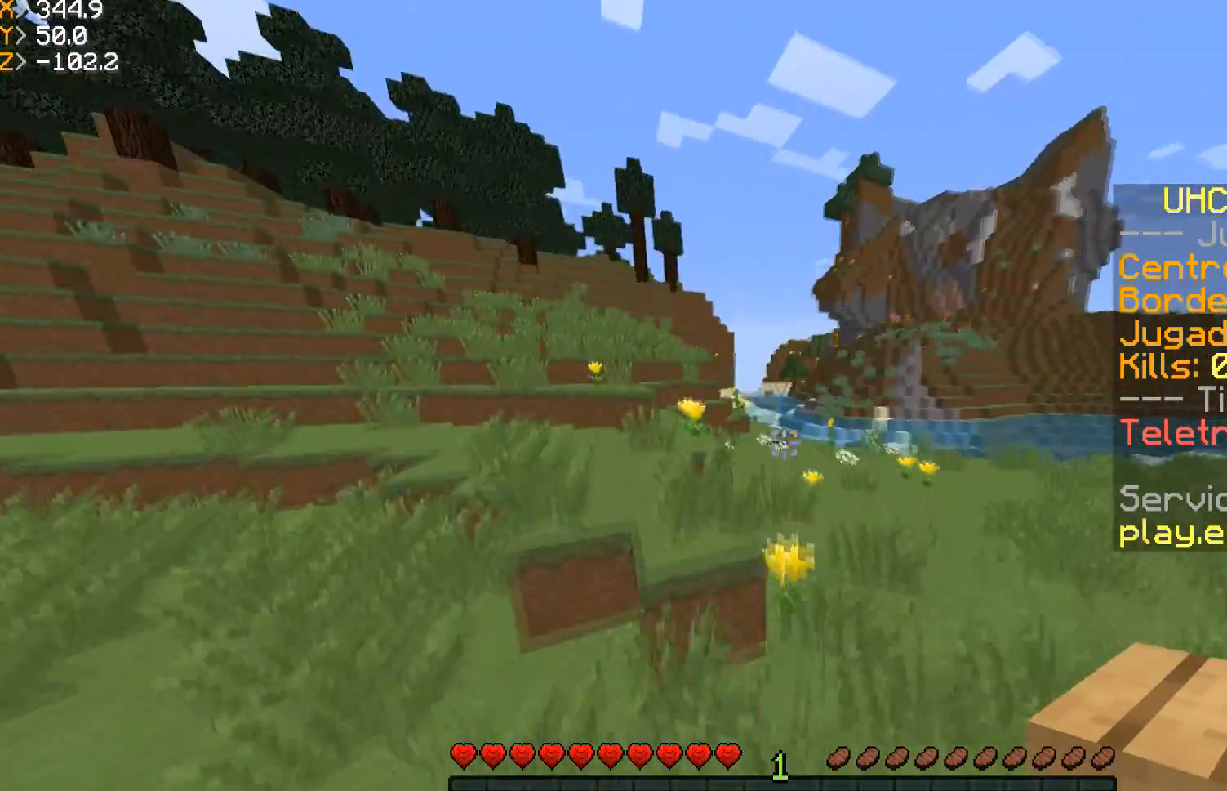
{"keys": ["w"], "mouse": [], "events": [[433, "d", "up"]]}
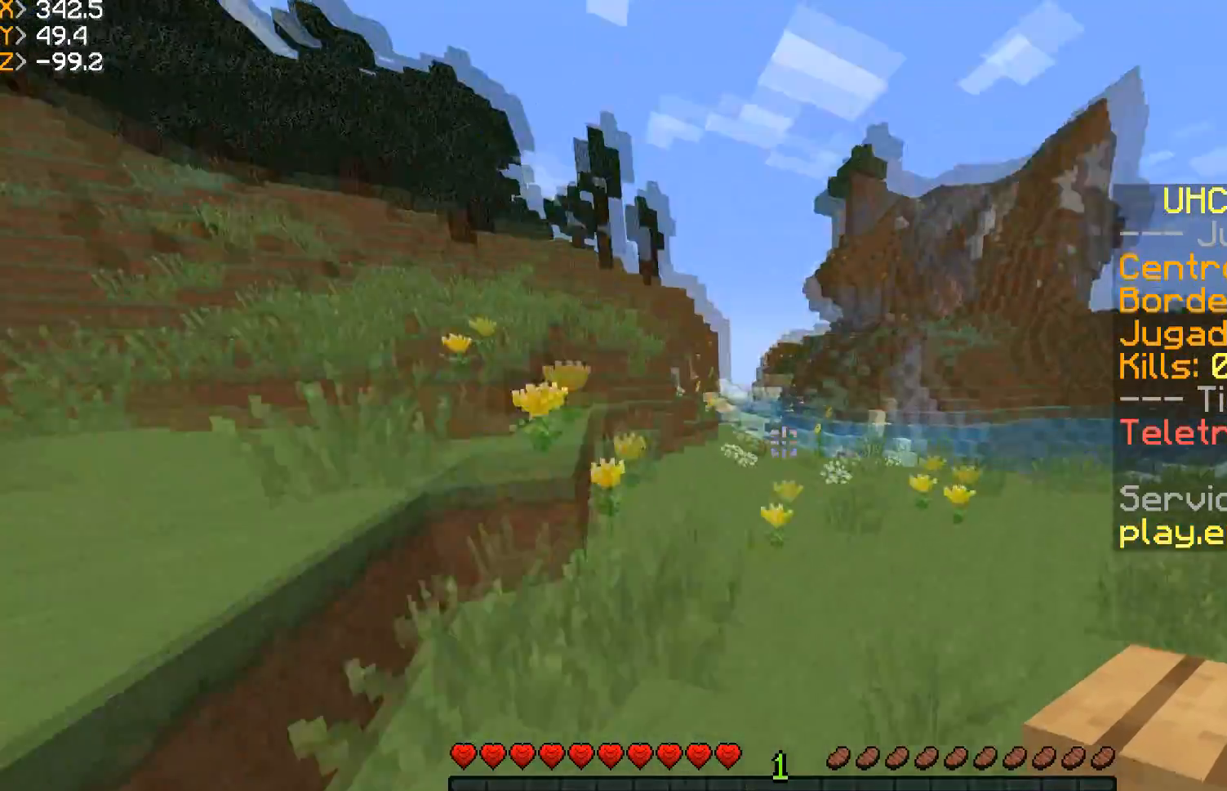
{"keys": ["w"], "mouse": [], "events": [[100, "mouse_left", "down"], [234, "mouse_left", "up"]]}
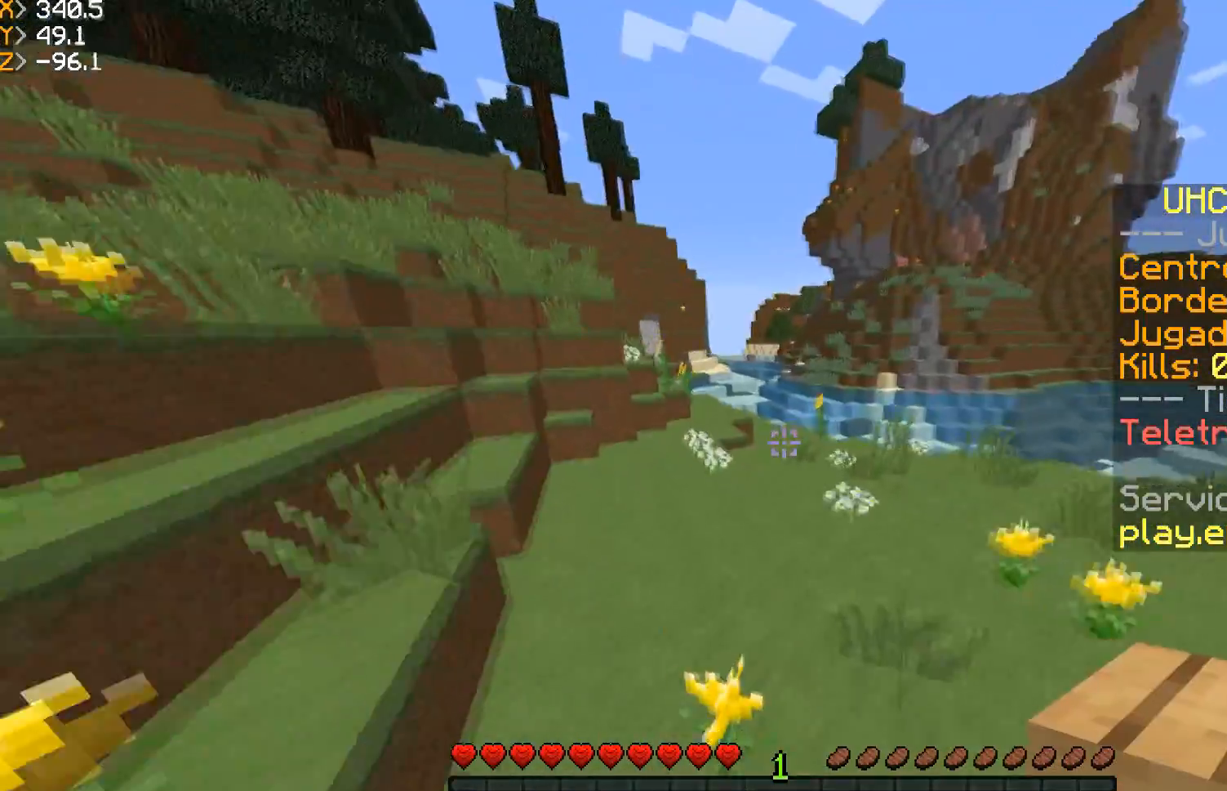
{"keys": ["w"], "mouse": [], "events": []}
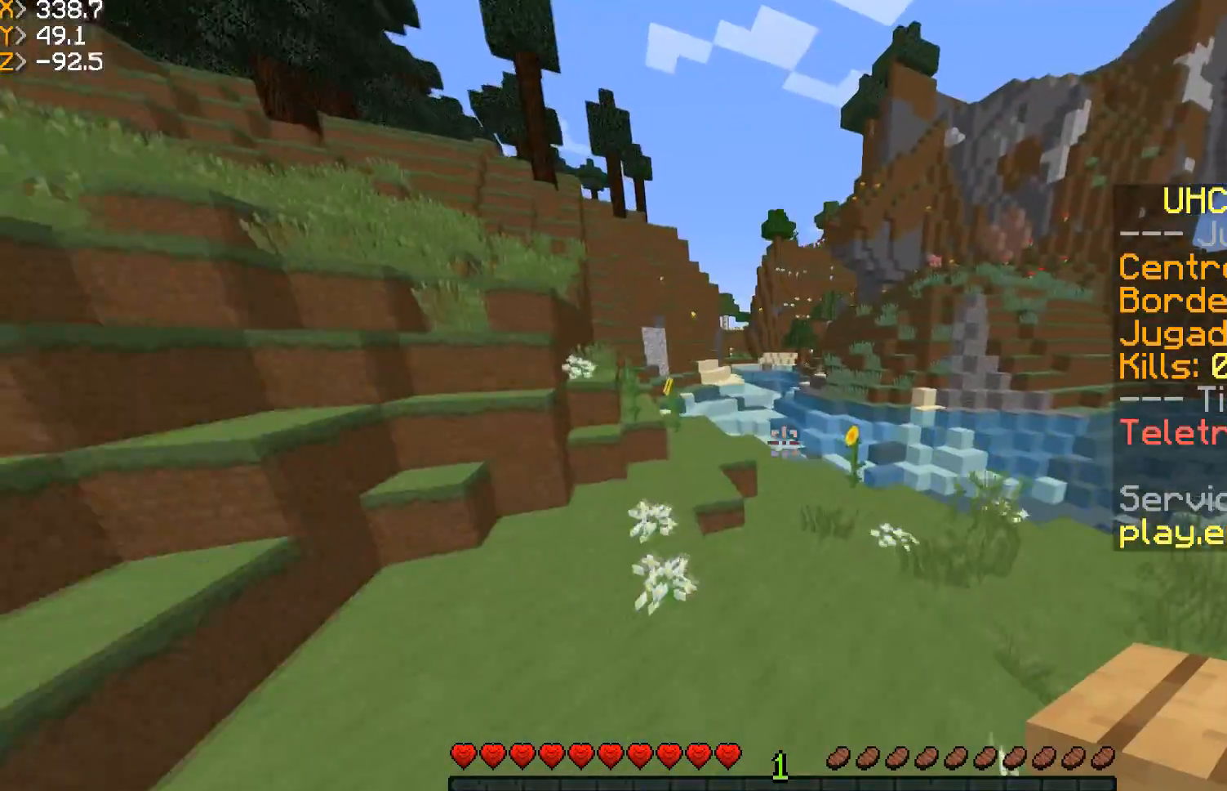
{"keys": ["w"], "mouse": [], "events": []}
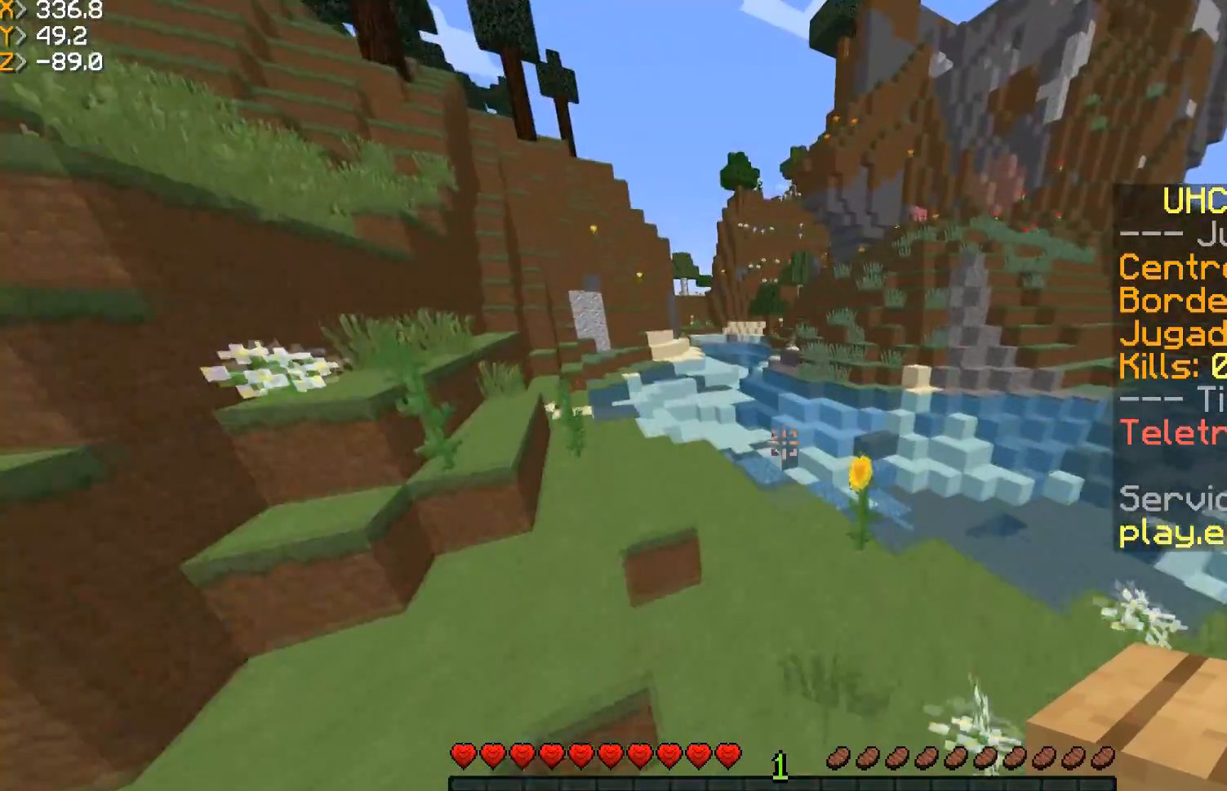
{"keys": ["a", "w"], "mouse": [], "events": [[333, "a", "down"]]}
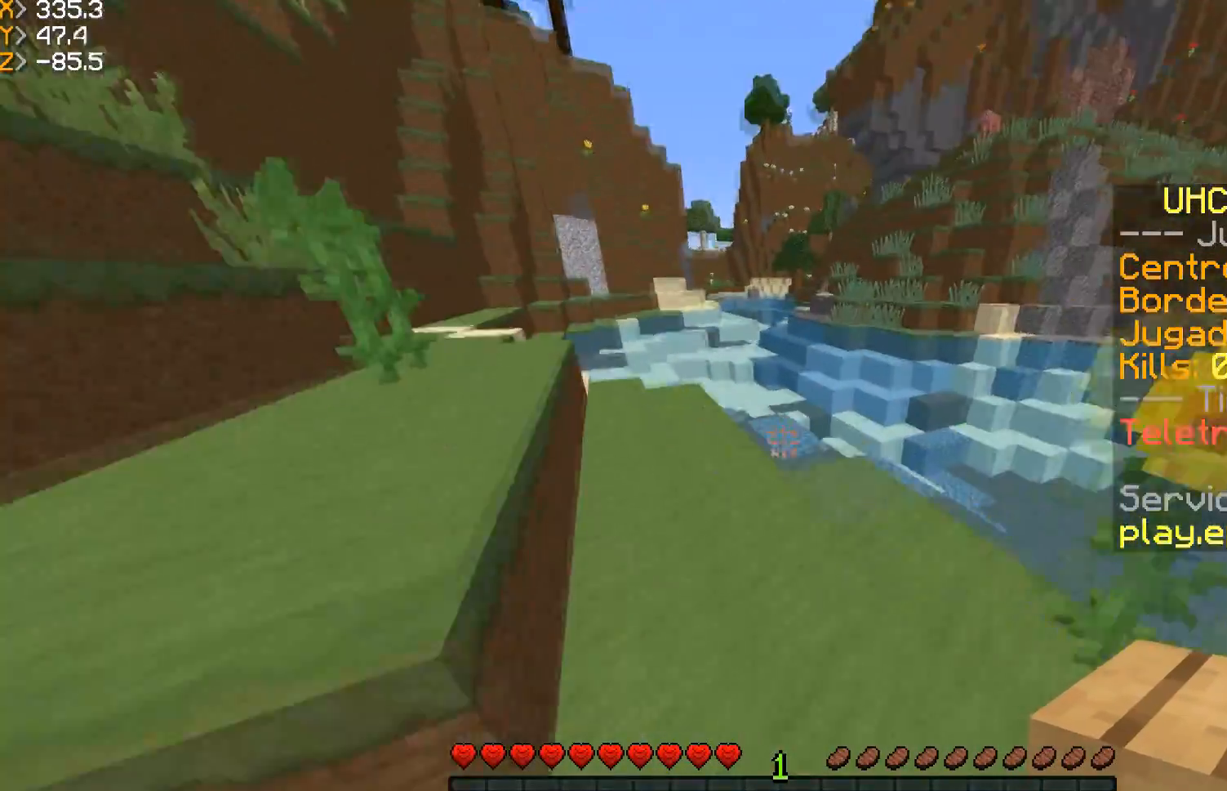
{"keys": ["w"], "mouse": [], "events": [[100, "a", "up"]]}
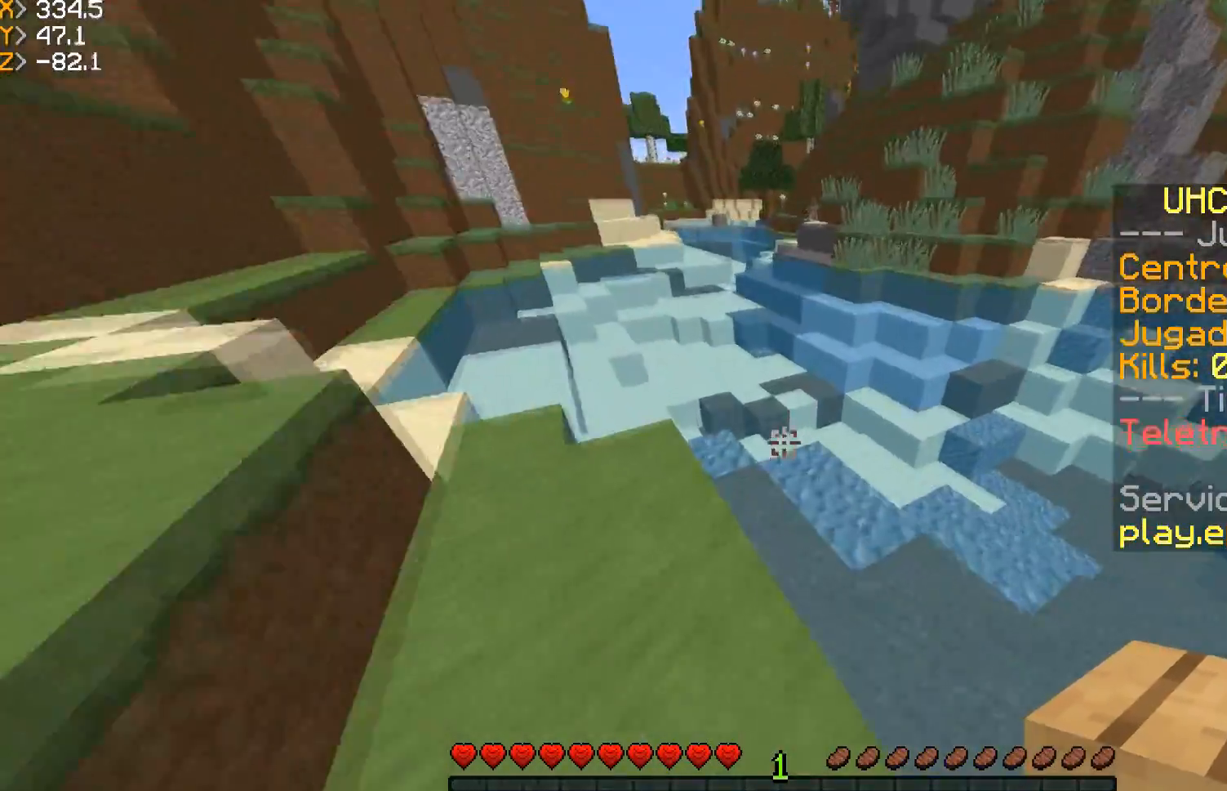
{"keys": ["d", "w"], "mouse": [], "events": [[200, "d", "down"], [200, "mouse_right", "down"], [467, "mouse_right", "up"]]}
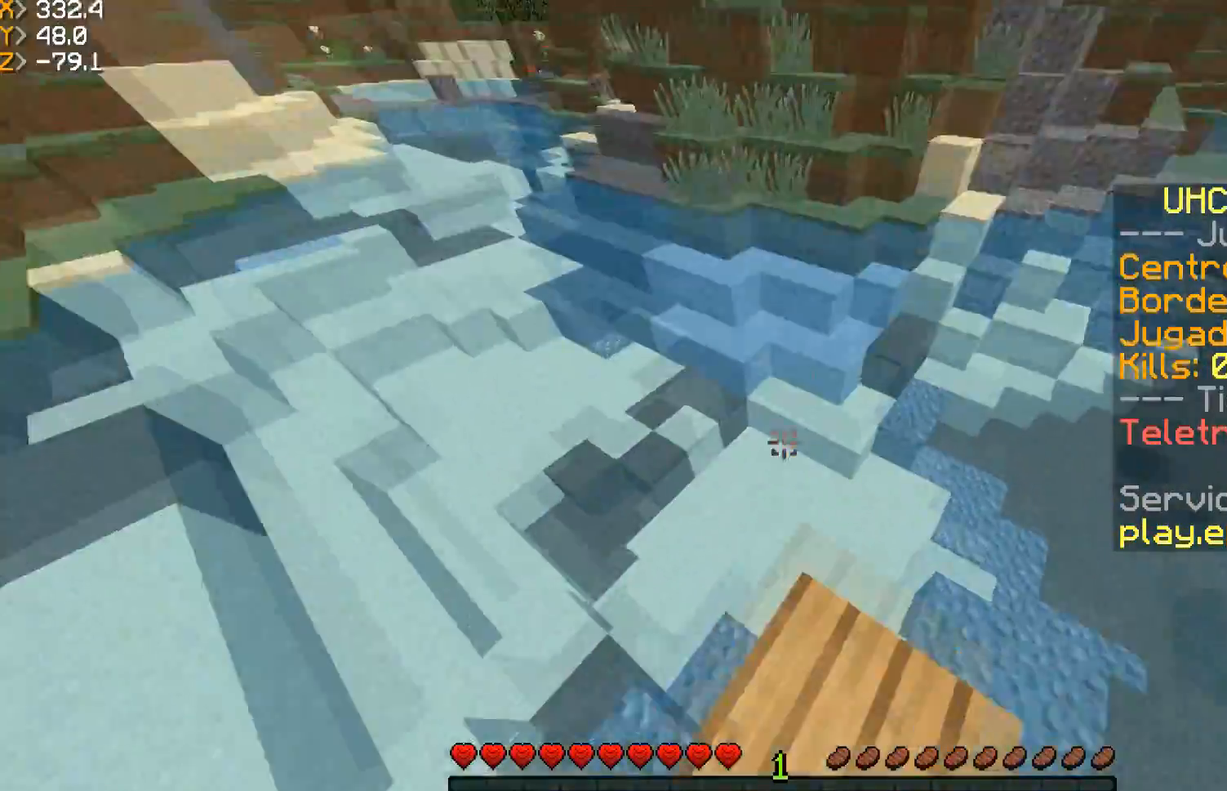
{"keys": ["w"], "mouse": [], "events": [[134, "d", "up"]]}
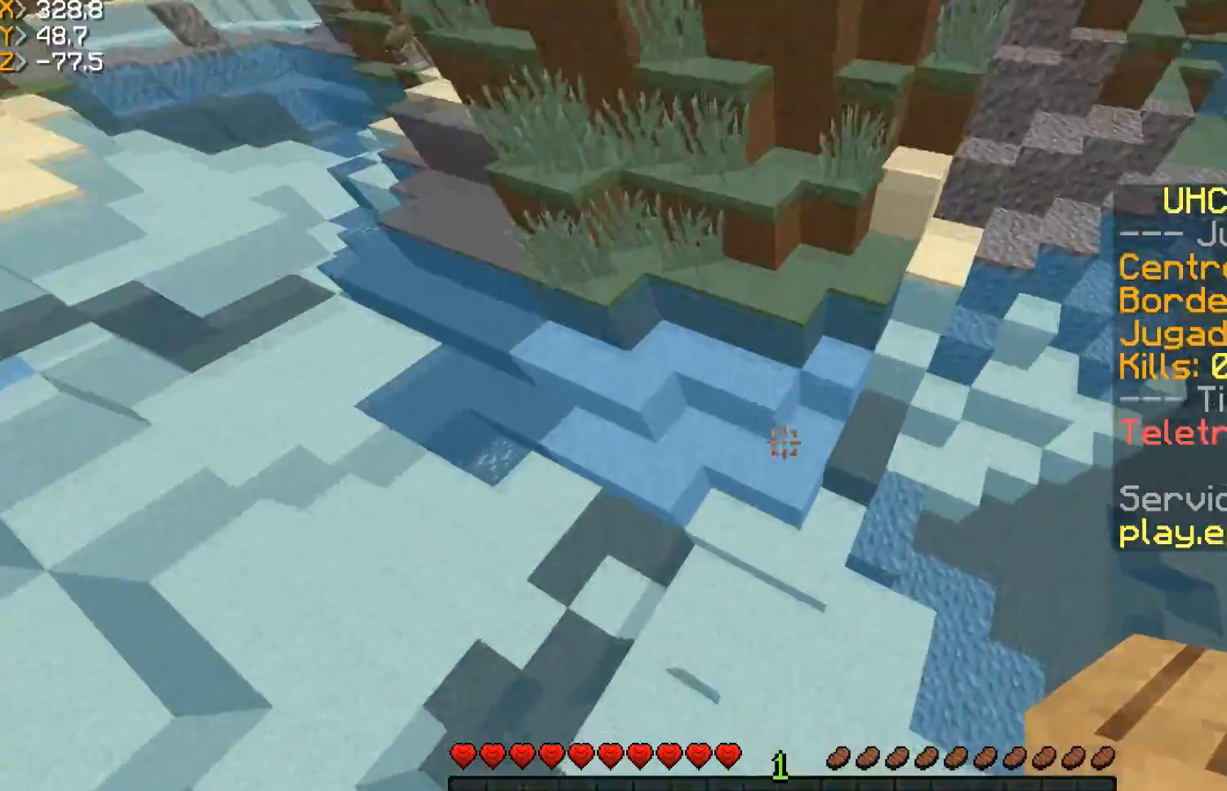
{"keys": ["w"], "mouse": [], "events": [[200, "mouse_right", "down"], [333, "mouse_right", "up"]]}
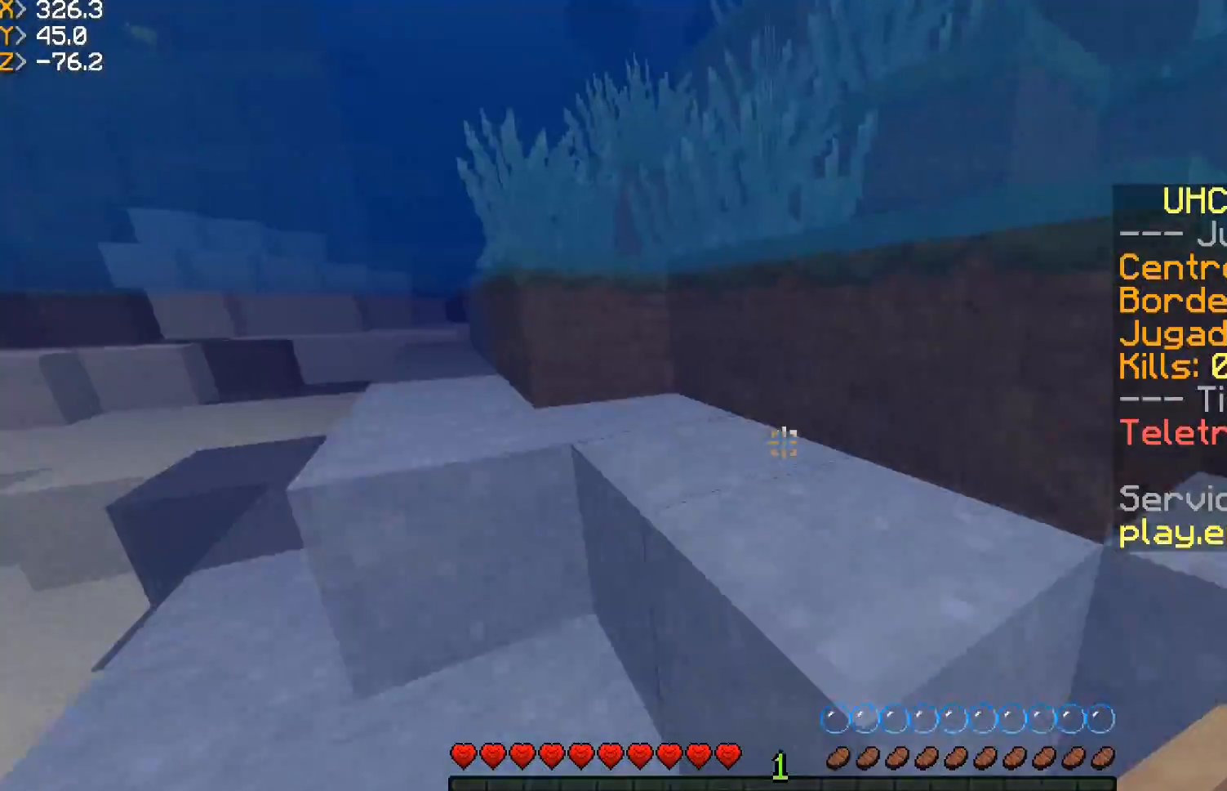
{"keys": ["d", "w"], "mouse": [], "events": [[200, "d", "down"]]}
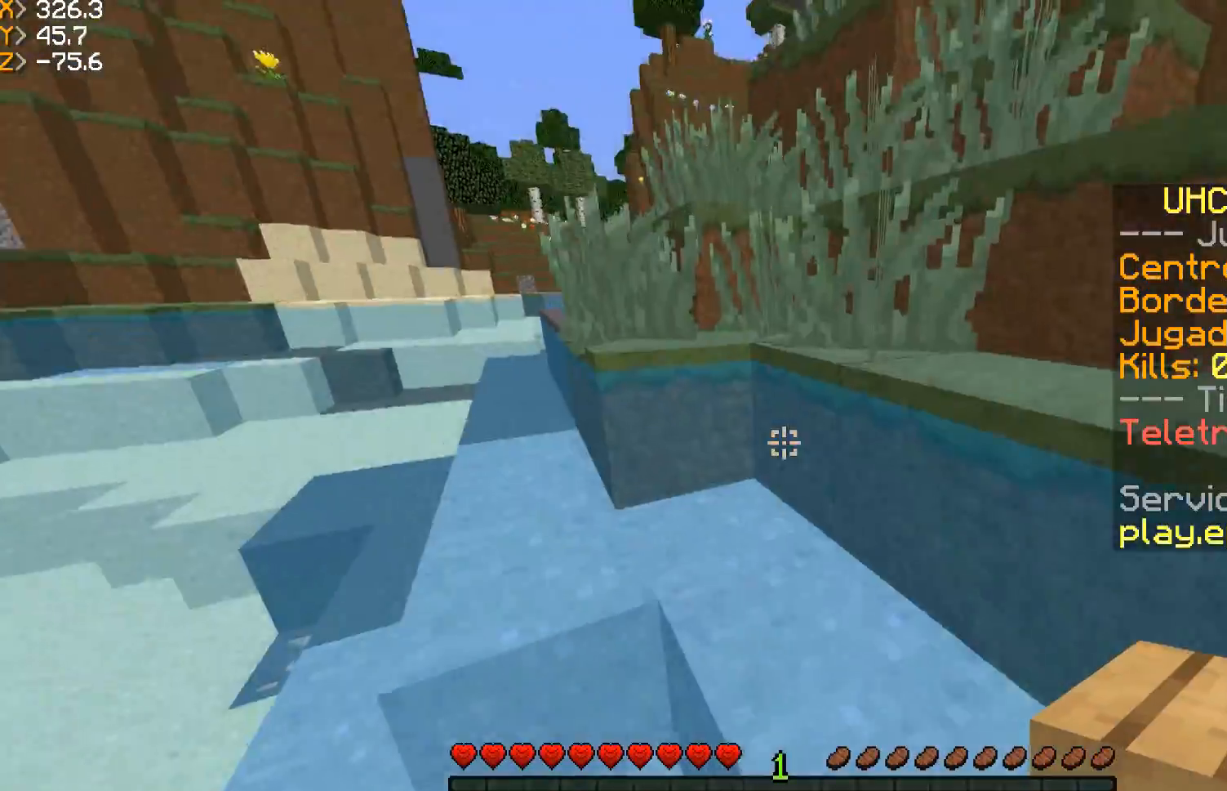
{"keys": ["w"], "mouse": [], "events": [[100, "mouse_right", "down"], [233, "mouse_right", "up"], [400, "d", "up"]]}
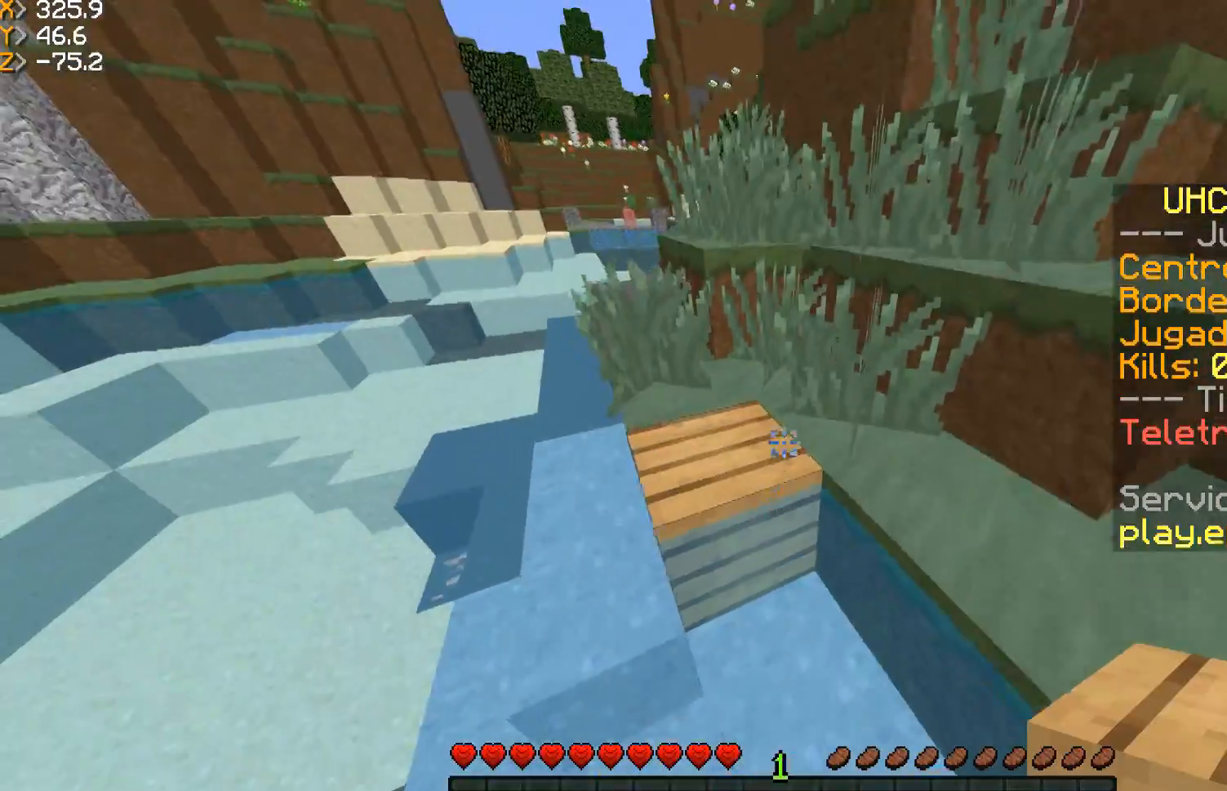
{"keys": ["w"], "mouse": [], "events": []}
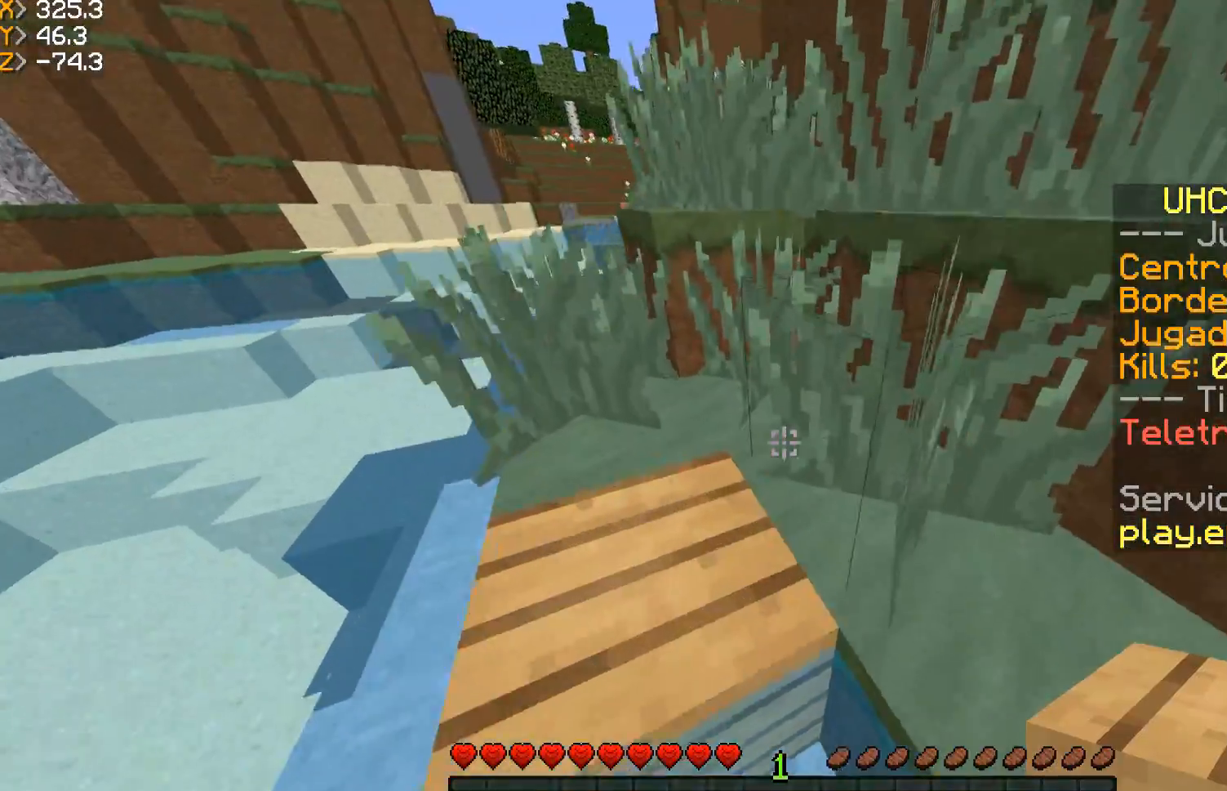
{"keys": ["a", "w"], "mouse": [], "events": [[500, "a", "down"]]}